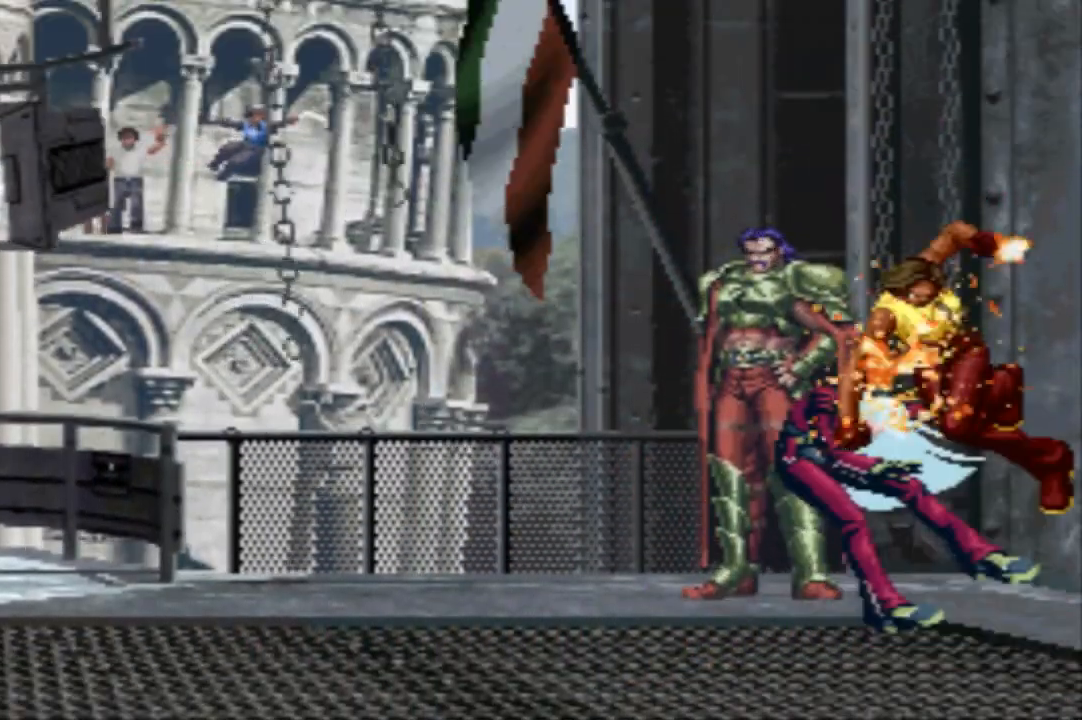
Gameplay with a controller (arcade stick); each line is a JSON object with the inputs held at the frame after it. "events" lists button and stick changes between this image and that frame as [ms after this image, input, new state], when the widget could be followed in between. Not read: L3 R3.
{"buttons": [], "left_stick": "center", "events": [[201, "left_stick", "center"], [334, "CROSS", "down"], [334, "SQUARE", "down"], [401, "SQUARE", "up"], [434, "SQUARE", "down"], [501, "CROSS", "up"], [501, "SQUARE", "up"]]}
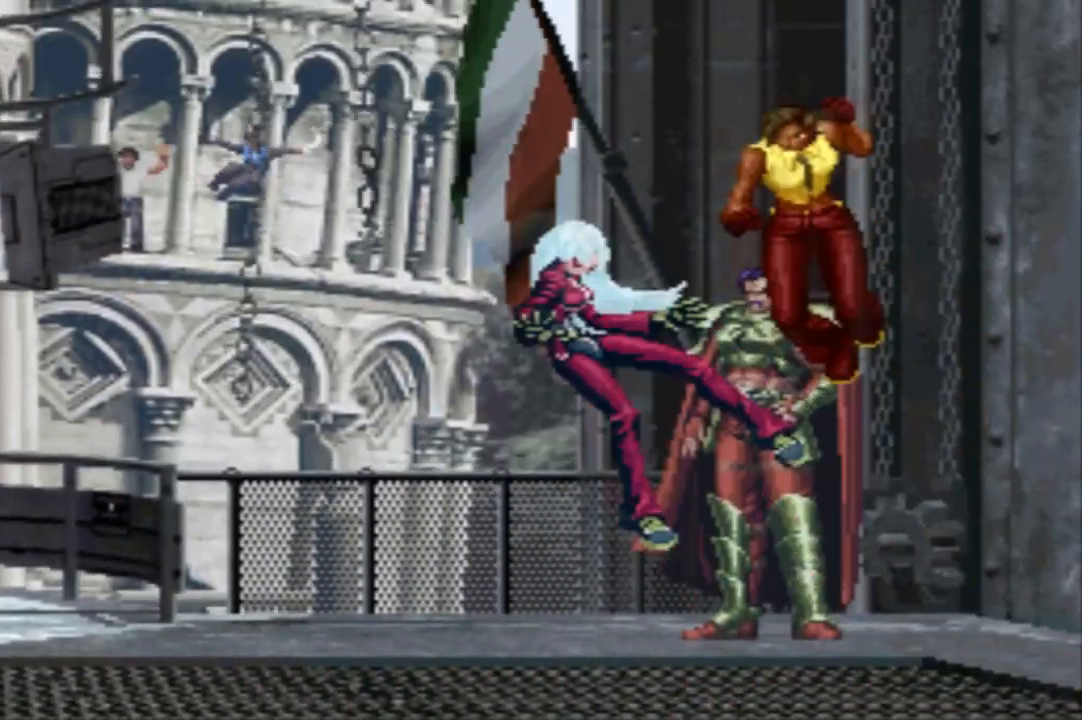
{"buttons": [], "left_stick": "center", "events": []}
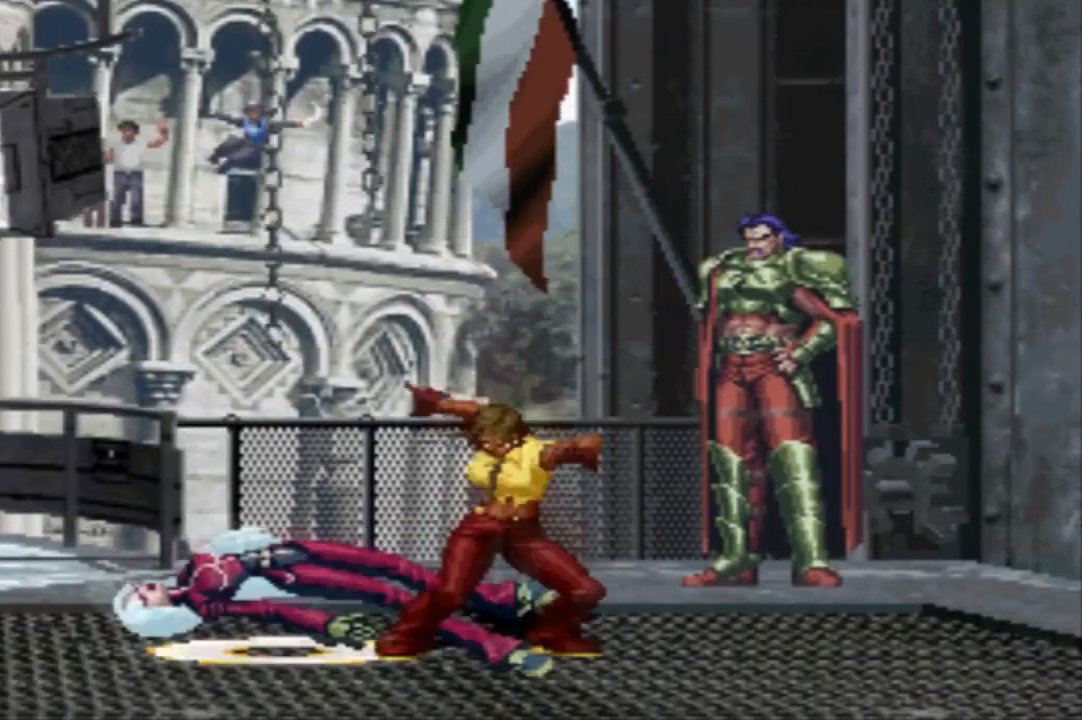
{"buttons": [], "left_stick": "center", "events": []}
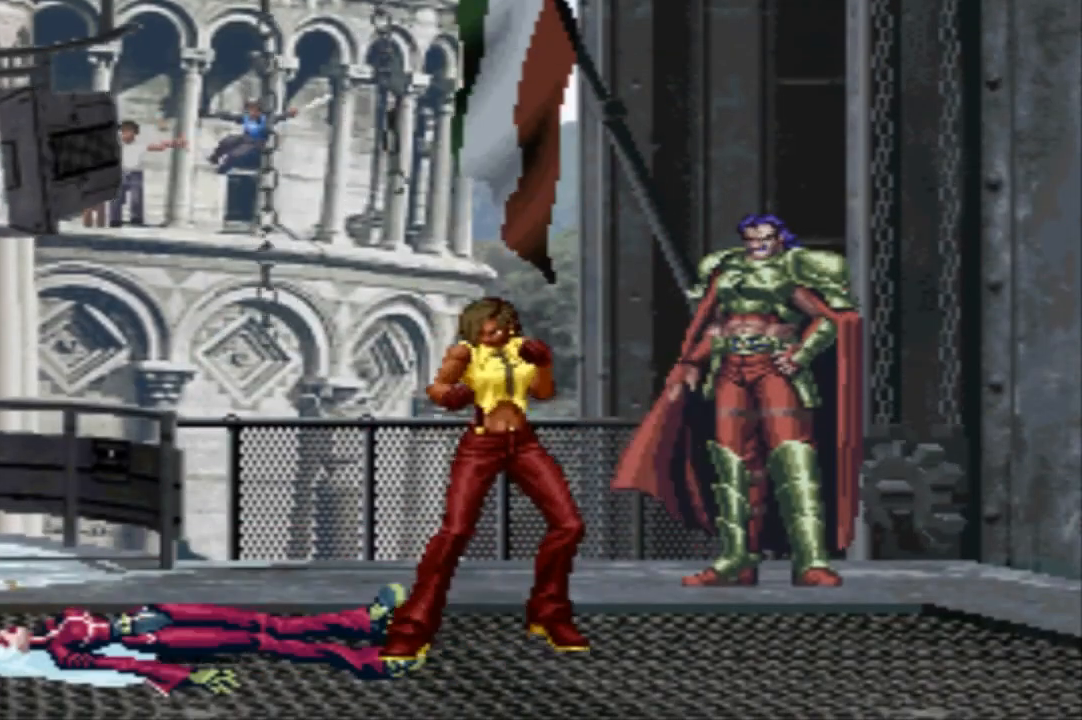
{"buttons": [], "left_stick": "center", "events": []}
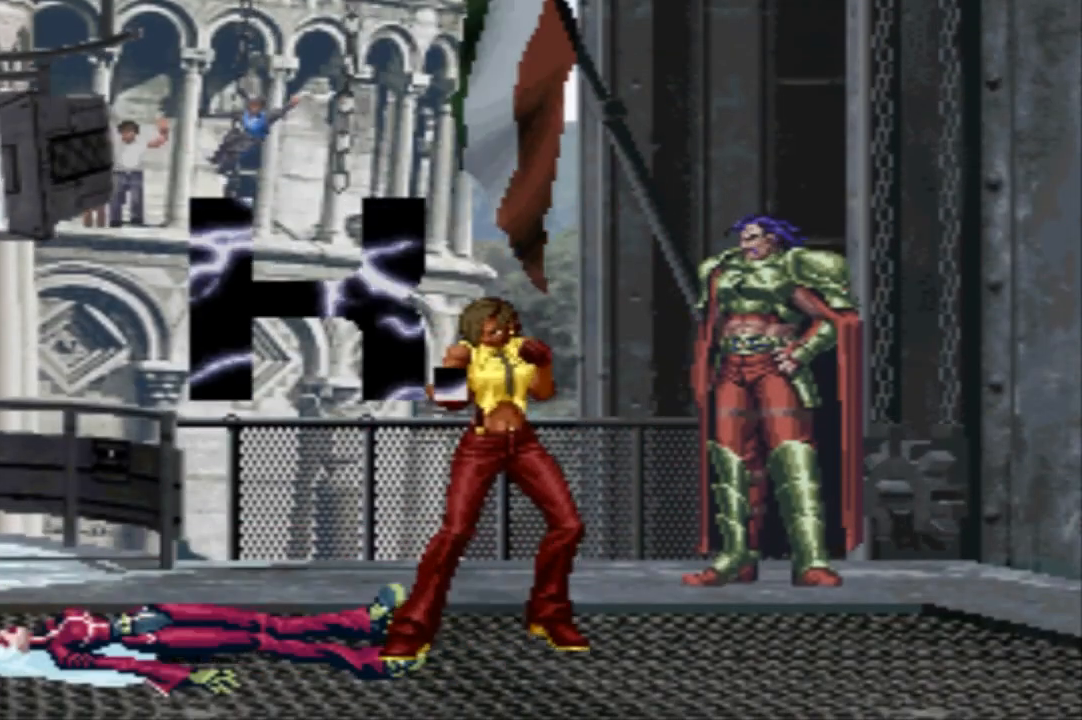
{"buttons": [], "left_stick": "center", "events": [[201, "TRIANGLE", "down"], [234, "TRIANGLE", "up"]]}
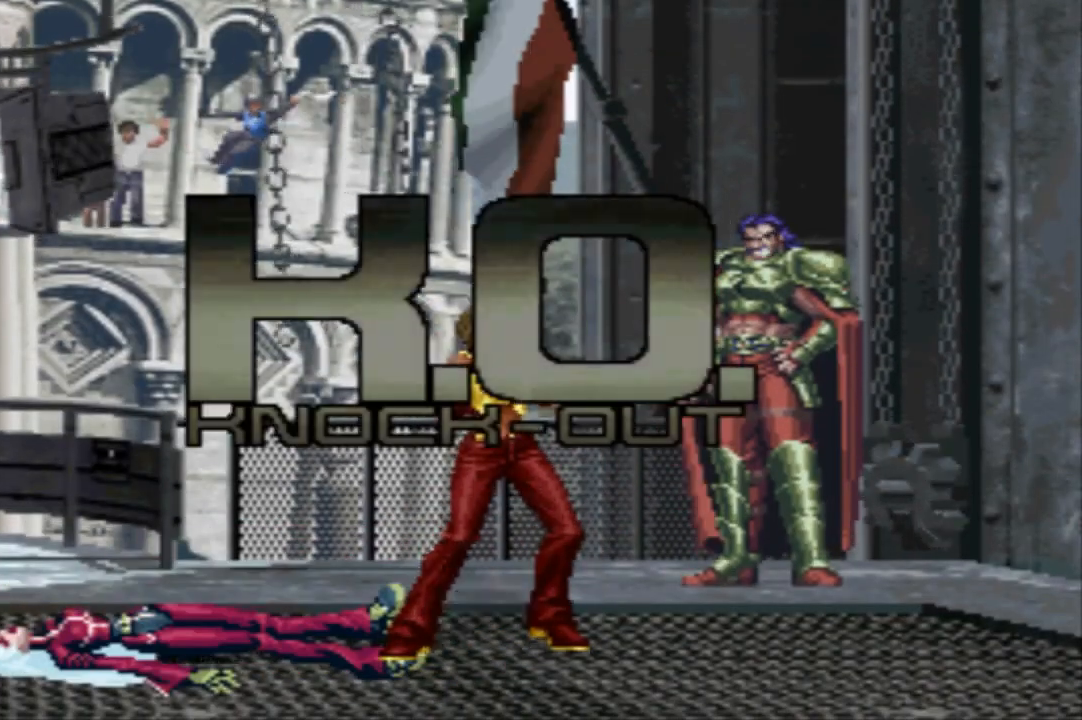
{"buttons": ["TRIANGLE", "R2"], "left_stick": "center", "events": [[467, "R2", "down"], [467, "TRIANGLE", "down"]]}
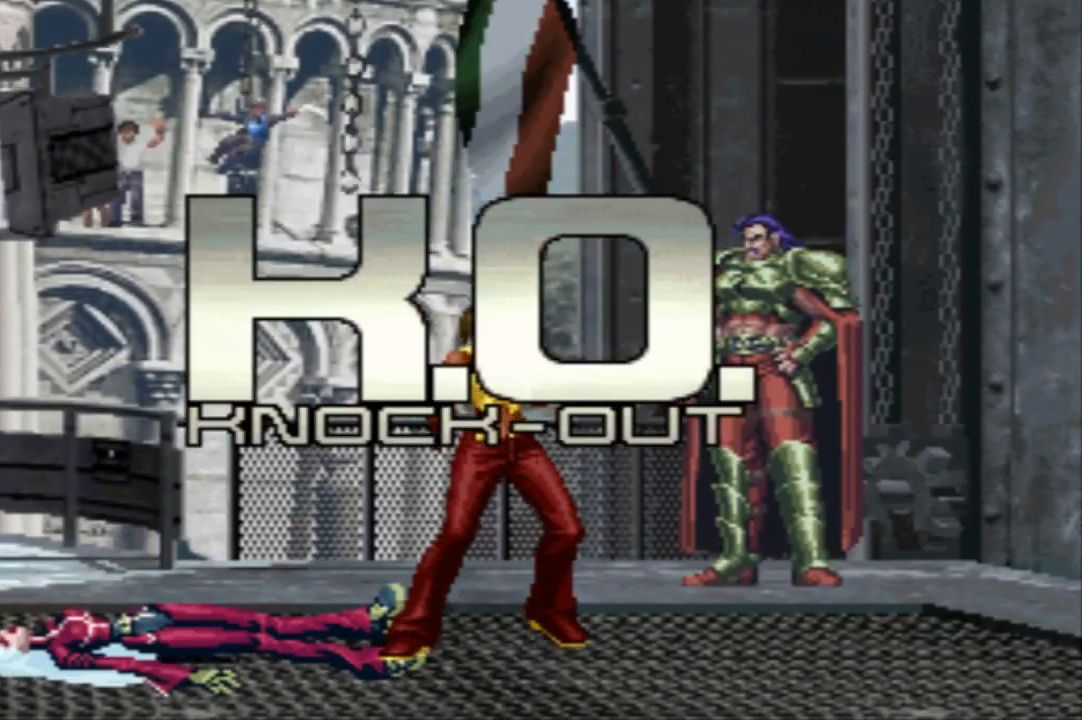
{"buttons": ["SQUARE", "TRIANGLE", "R2"], "left_stick": "center", "events": [[34, "R2", "up"], [34, "TRIANGLE", "up"], [367, "R2", "down"], [367, "SQUARE", "down"], [367, "TRIANGLE", "down"]]}
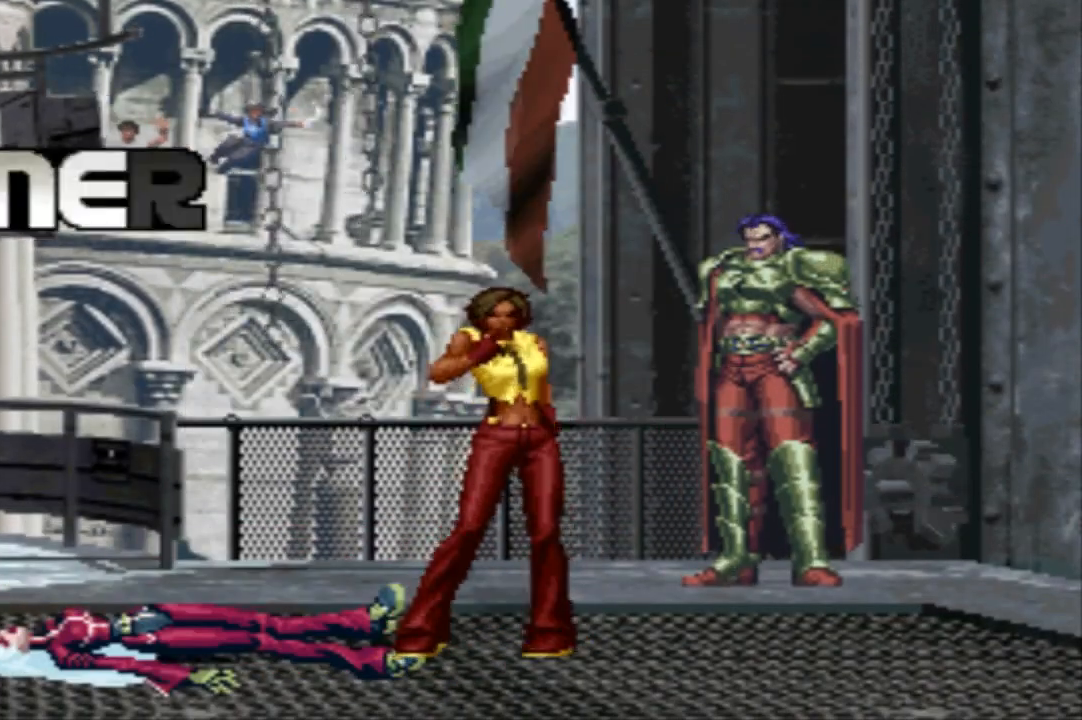
{"buttons": [], "left_stick": "center", "events": [[200, "R2", "up"], [200, "SQUARE", "up"], [200, "TRIANGLE", "up"], [267, "R2", "down"], [333, "R2", "up"]]}